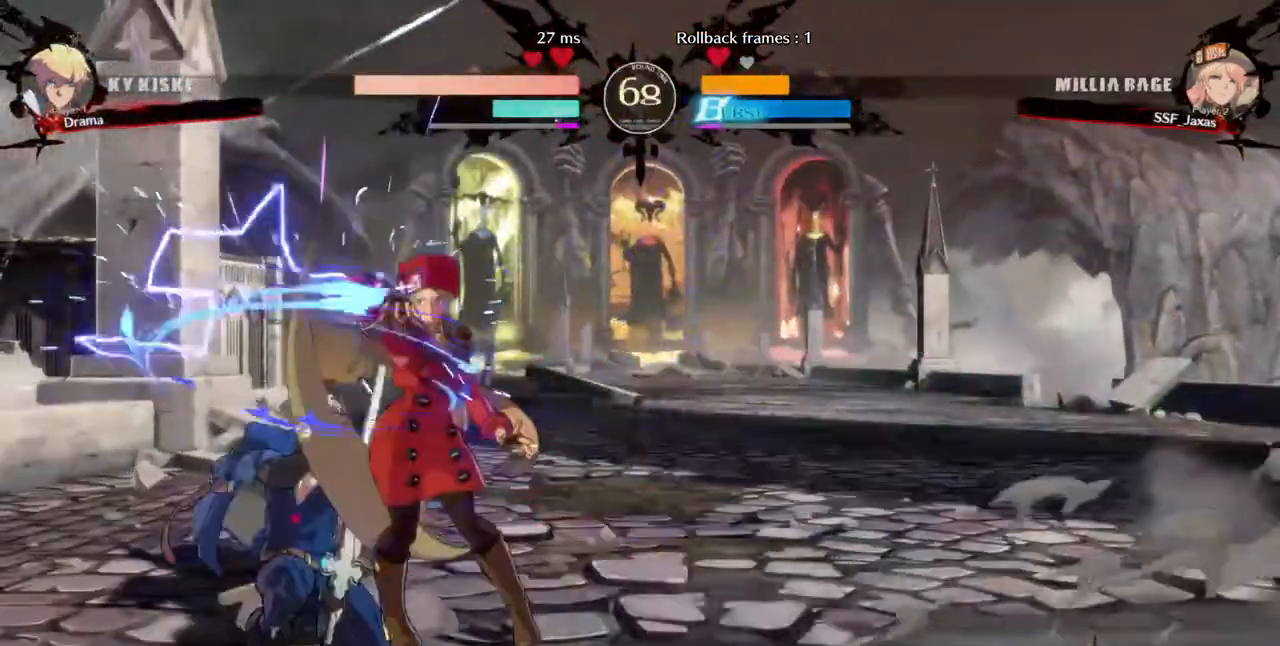
Gameplay with a controller (arcade stick); each line is a JSON object with the inputs held at the frame after it (dt_ms = milliseconds from this image to that frame). "events" lists button and stick changes between this image and that frame as [ms after this image, input, new state], when the widget could be followed in between. Not read: L3 R3 SELECT START.
{"dt_ms": 480, "buttons": ["CROSS", "DPAD_LEFT"], "events": [[320, "DPAD_DOWN", "down"], [400, "DPAD_DOWN", "up"], [400, "DPAD_LEFT", "down"], [400, "DPAD_UP", "down"], [480, "CROSS", "down"], [480, "DPAD_UP", "up"]]}
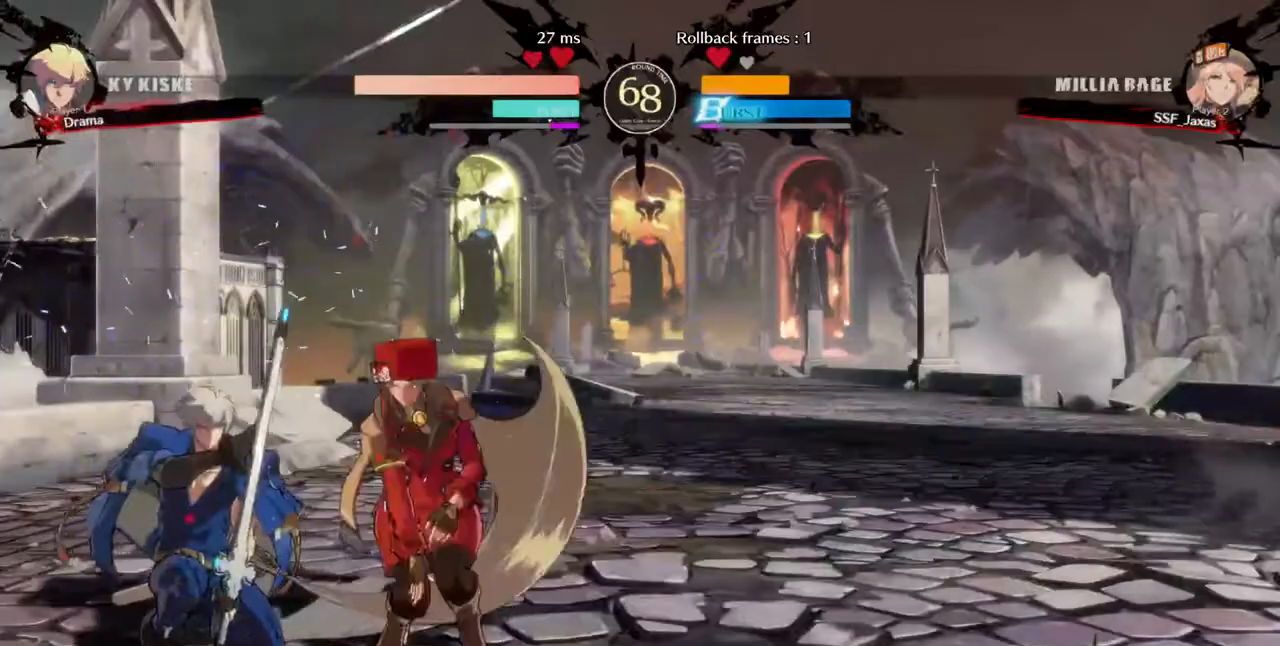
{"dt_ms": 1000, "buttons": ["L1"]}
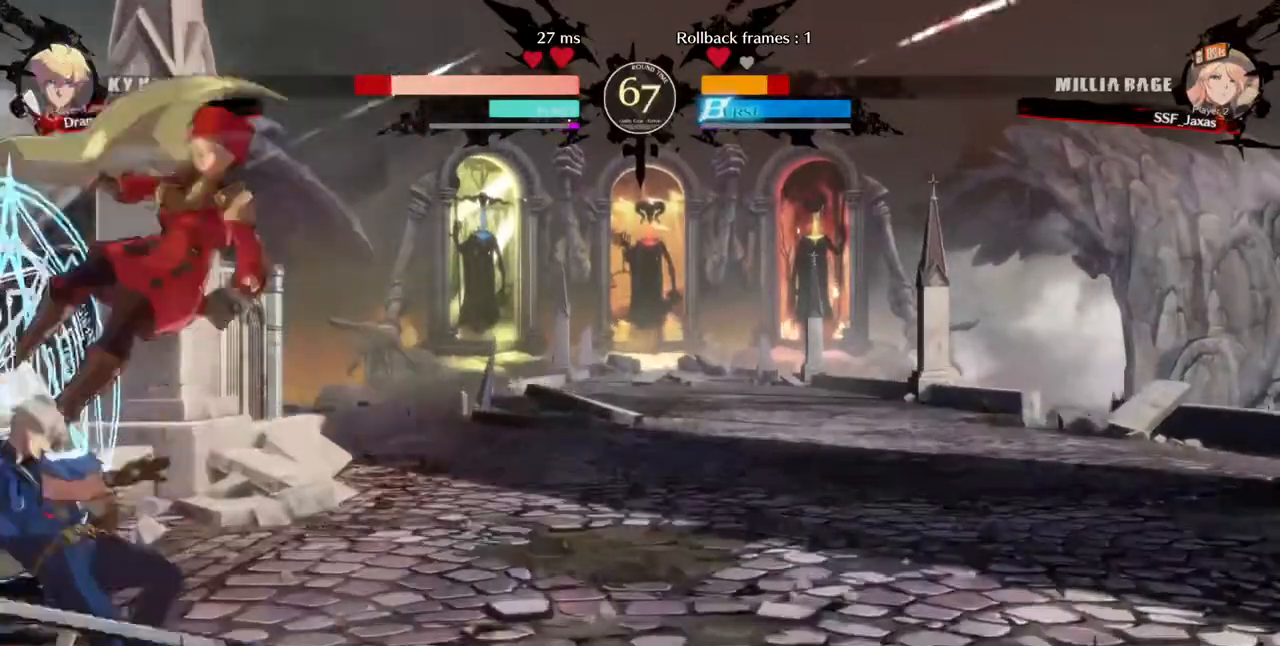
{"dt_ms": 1000, "buttons": ["DPAD_DOWN", "DPAD_RIGHT"]}
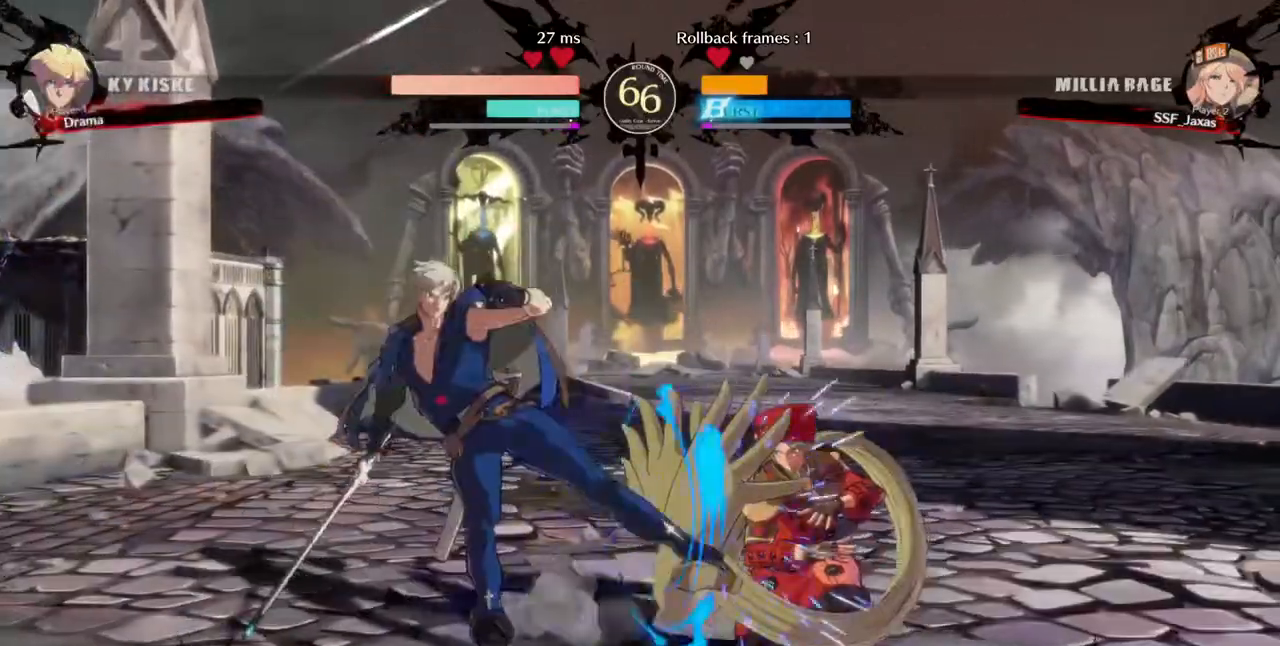
{"dt_ms": 520, "buttons": ["DPAD_DOWN", "DPAD_RIGHT"], "events": [[440, "DPAD_DOWN", "up"], [440, "DPAD_UP", "down"], [520, "DPAD_DOWN", "down"], [520, "DPAD_UP", "up"]]}
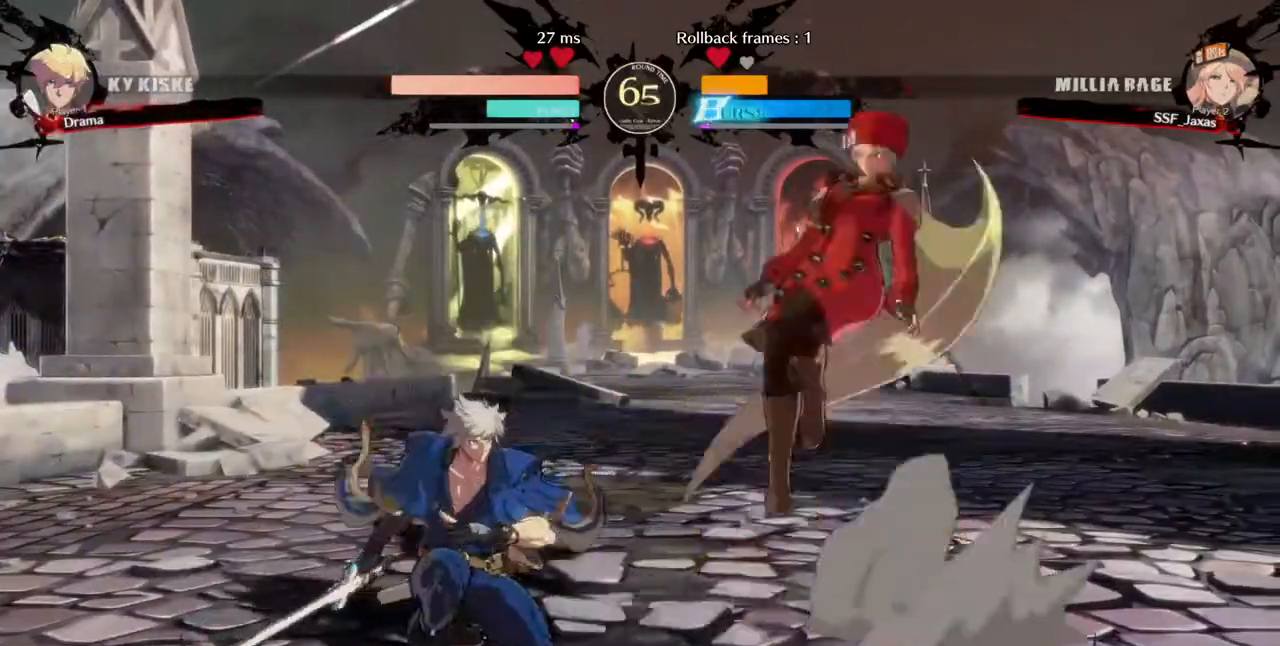
{"dt_ms": 480, "buttons": ["DPAD_RIGHT"], "events": [[120, "DPAD_DOWN", "up"]]}
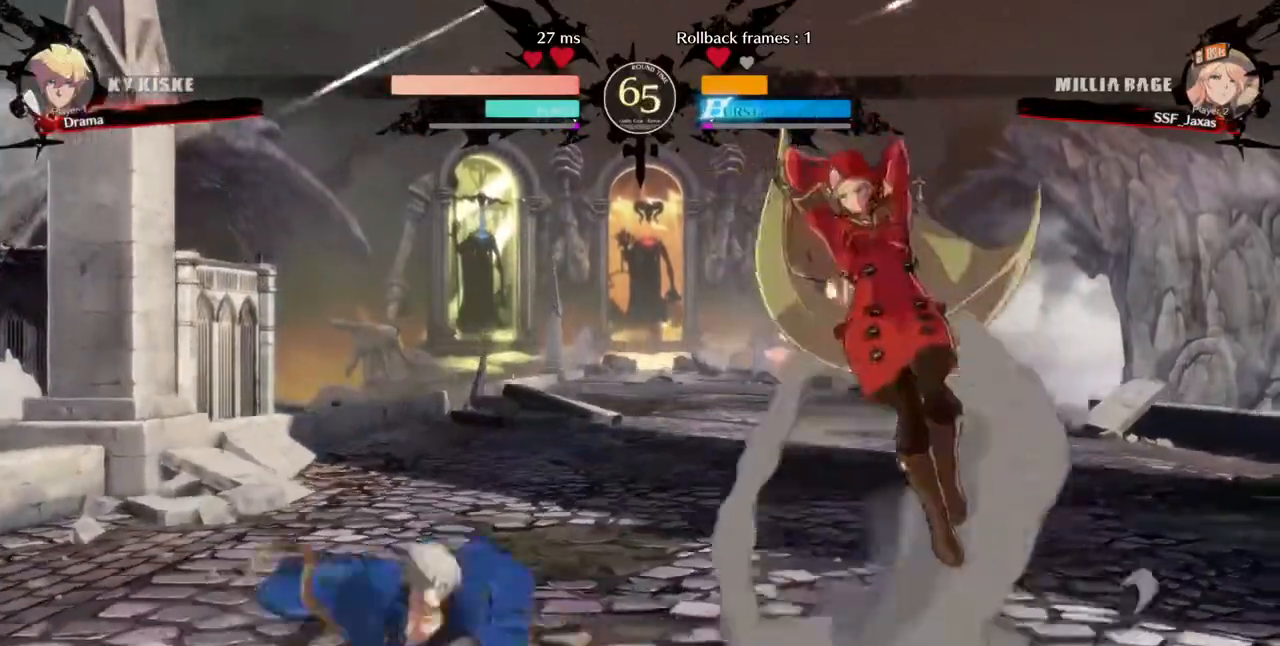
{"dt_ms": 520, "buttons": ["DPAD_LEFT"]}
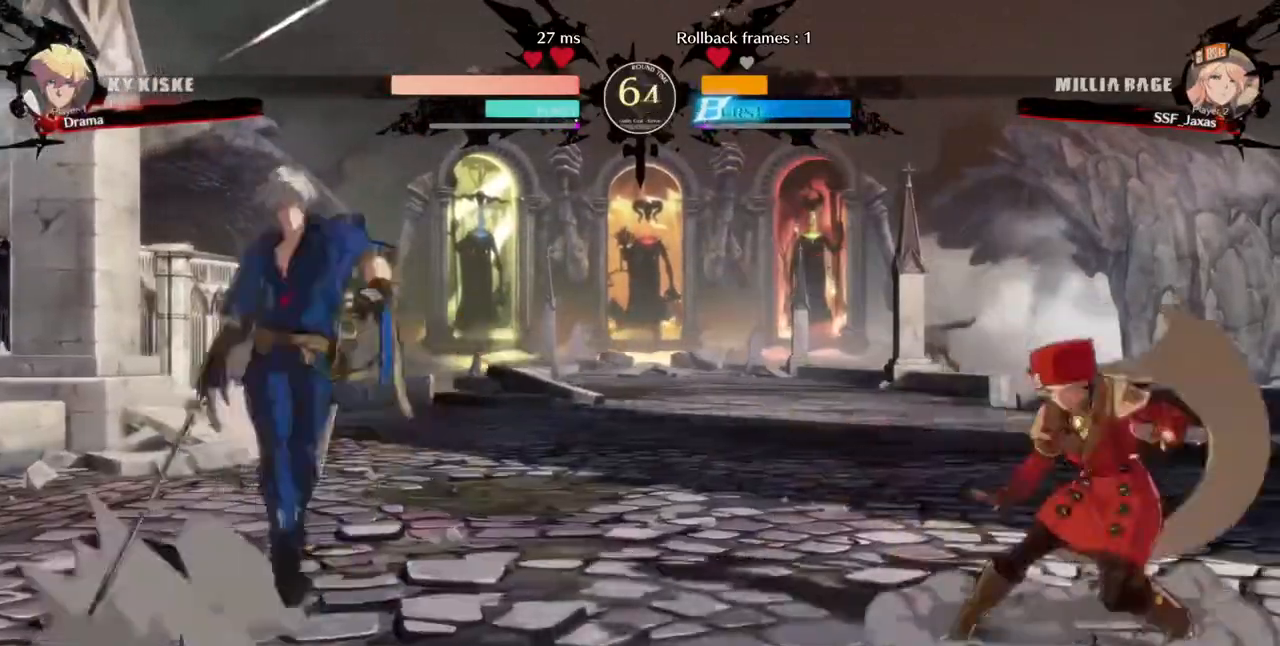
{"dt_ms": 480, "buttons": ["DPAD_RIGHT"], "events": [[40, "DPAD_LEFT", "up"], [120, "DPAD_LEFT", "down"], [360, "DPAD_UP", "down"], [400, "DPAD_LEFT", "up"], [440, "DPAD_RIGHT", "down"], [440, "DPAD_UP", "up"]]}
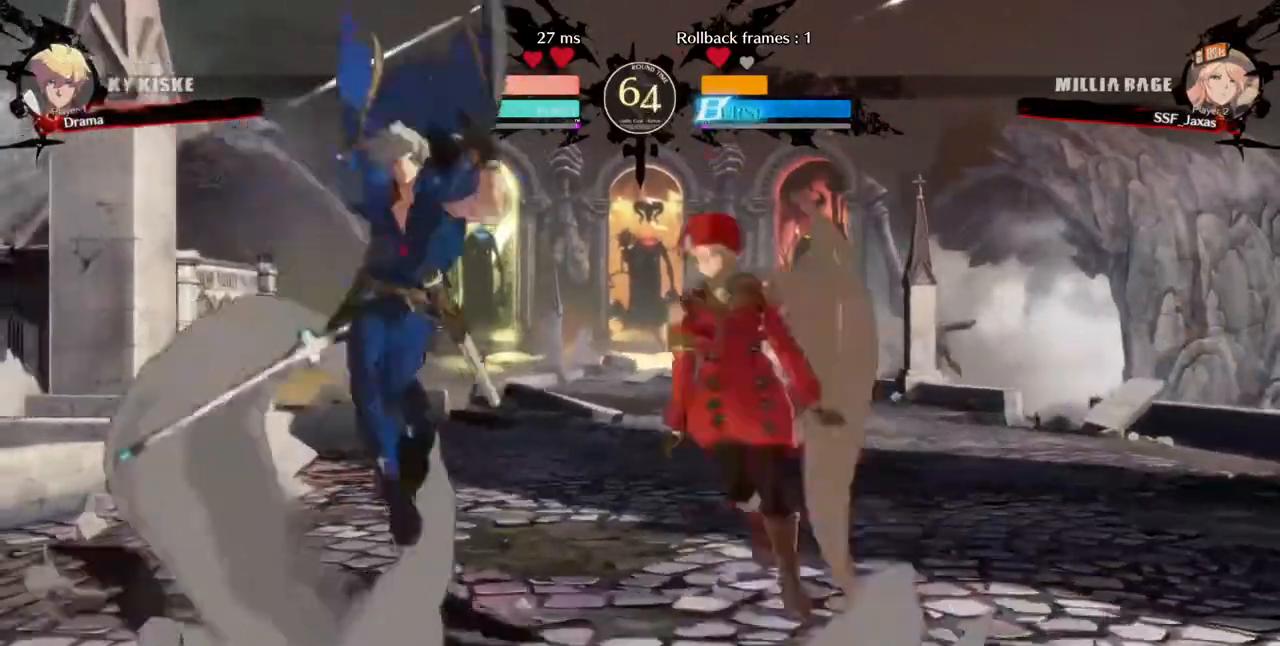
{"dt_ms": 520, "buttons": ["DPAD_RIGHT"]}
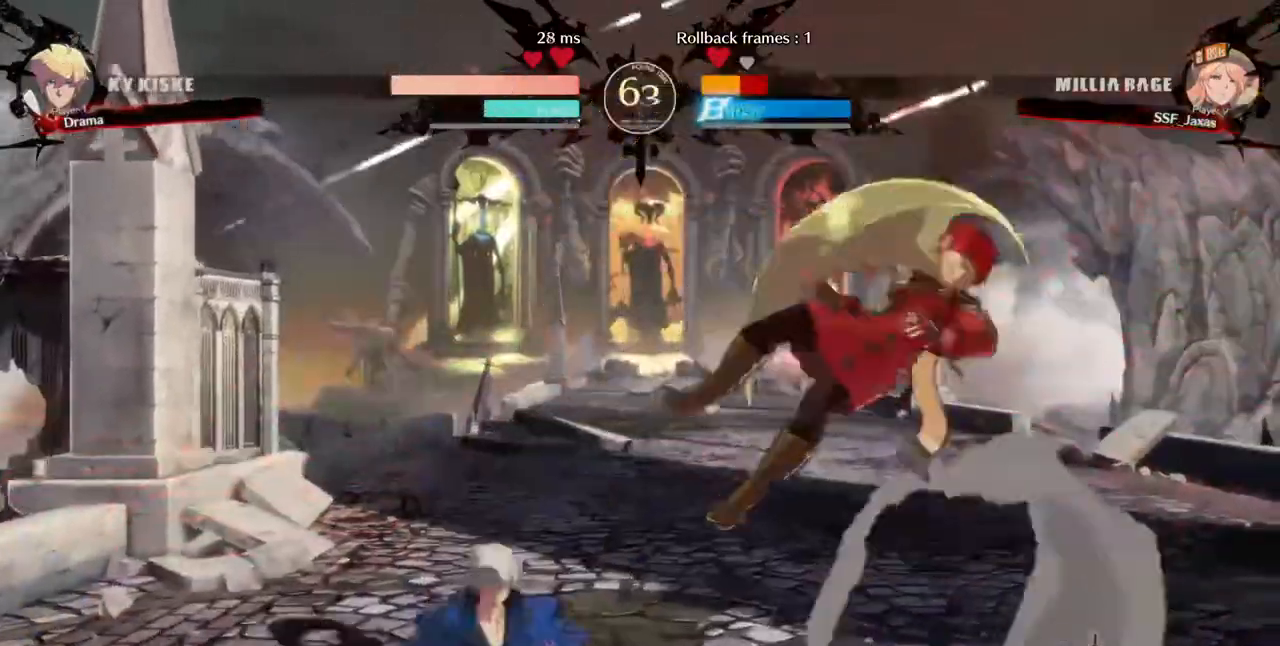
{"dt_ms": 1000, "buttons": ["DPAD_DOWN", "DPAD_RIGHT"]}
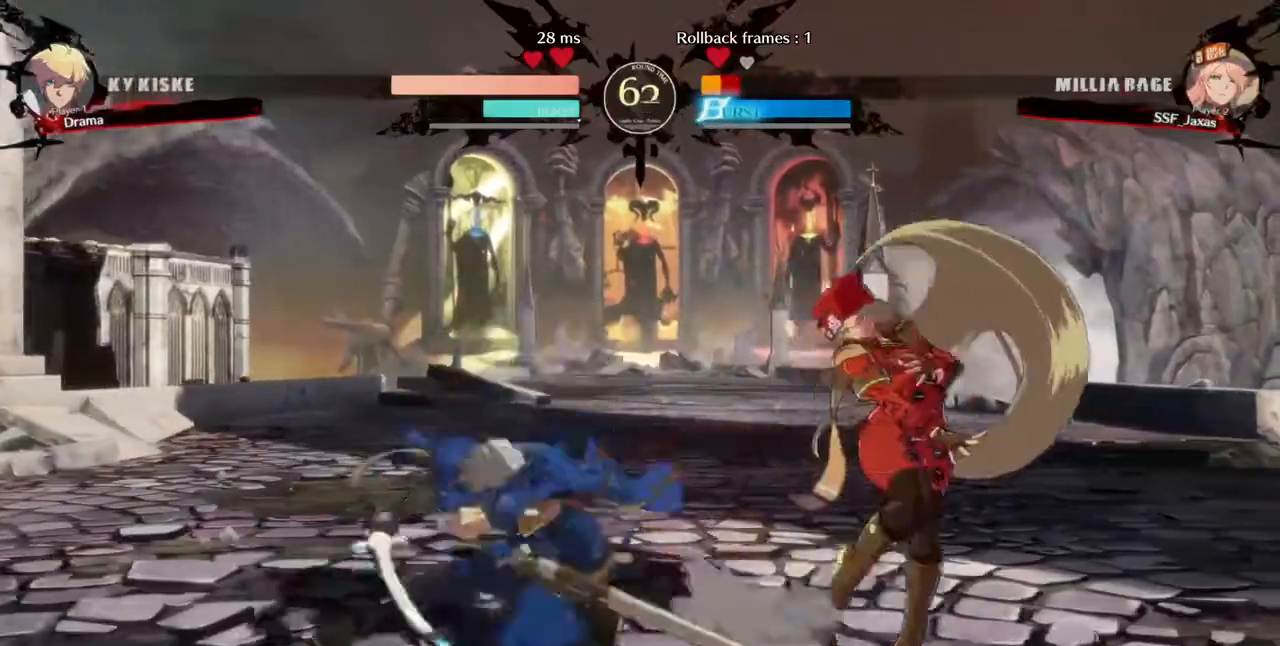
{"dt_ms": 480, "buttons": ["DPAD_DOWN", "DPAD_RIGHT"], "events": []}
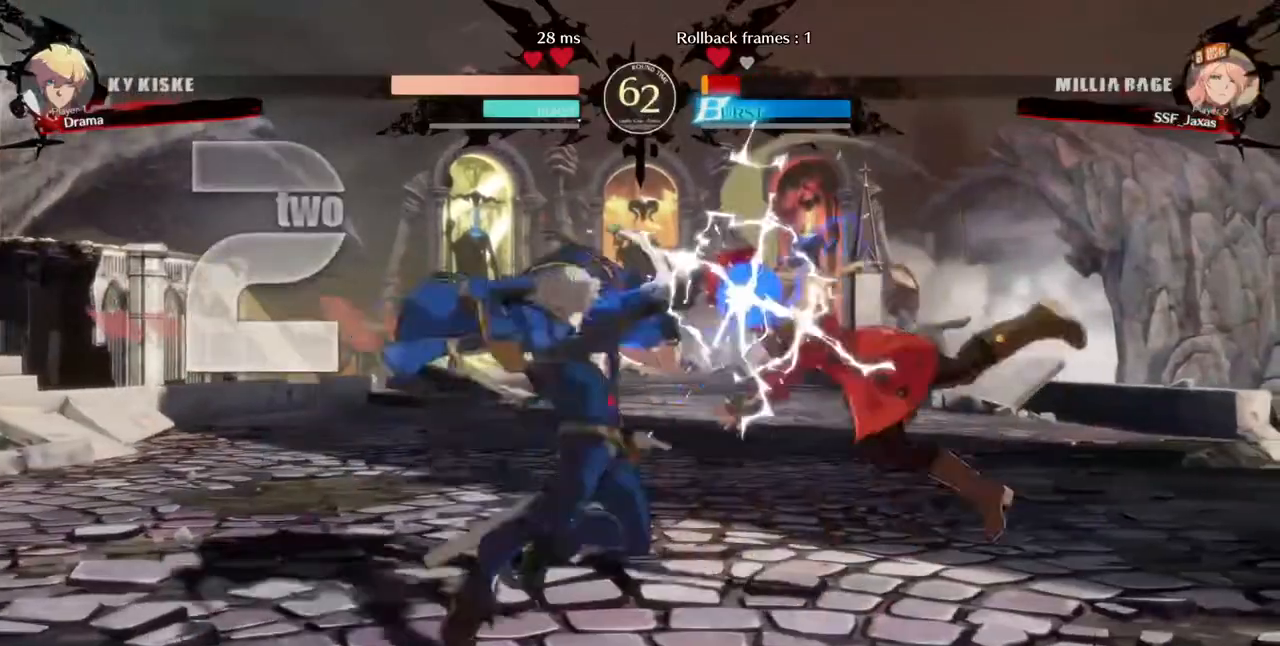
{"dt_ms": 520, "buttons": ["SQUARE", "R2", "DPAD_RIGHT"]}
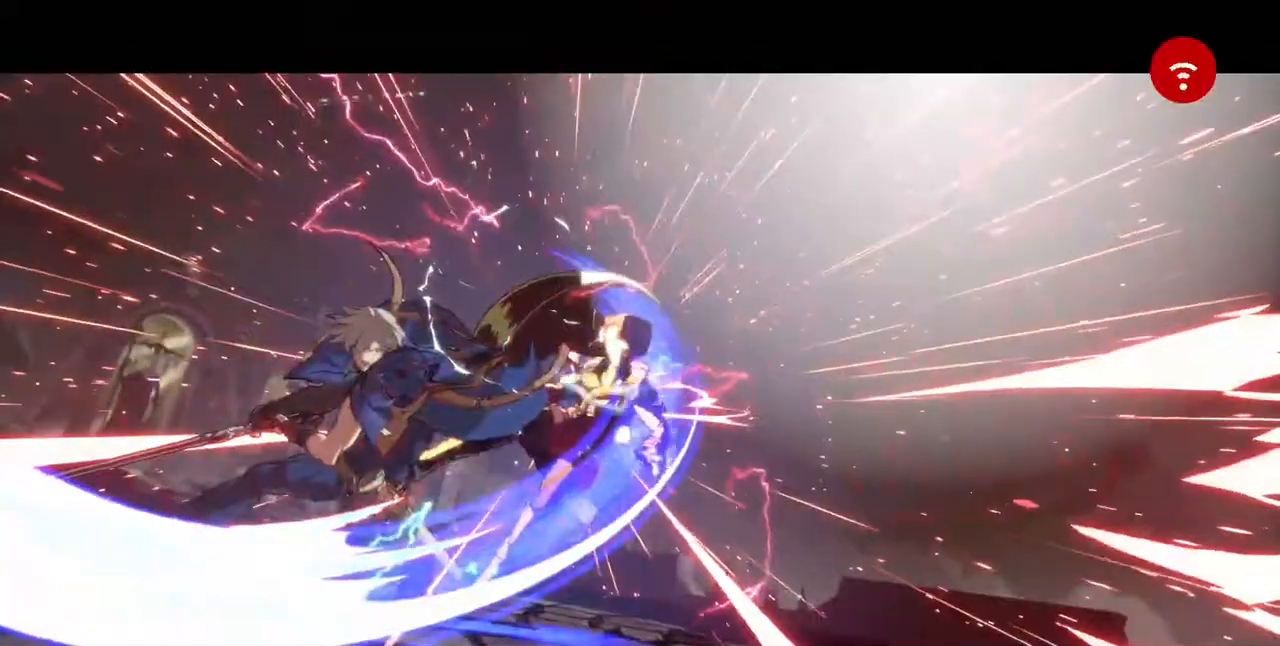
{"dt_ms": 480, "buttons": ["CROSS", "SQUARE", "TRIANGLE", "R1", "DPAD_UP"]}